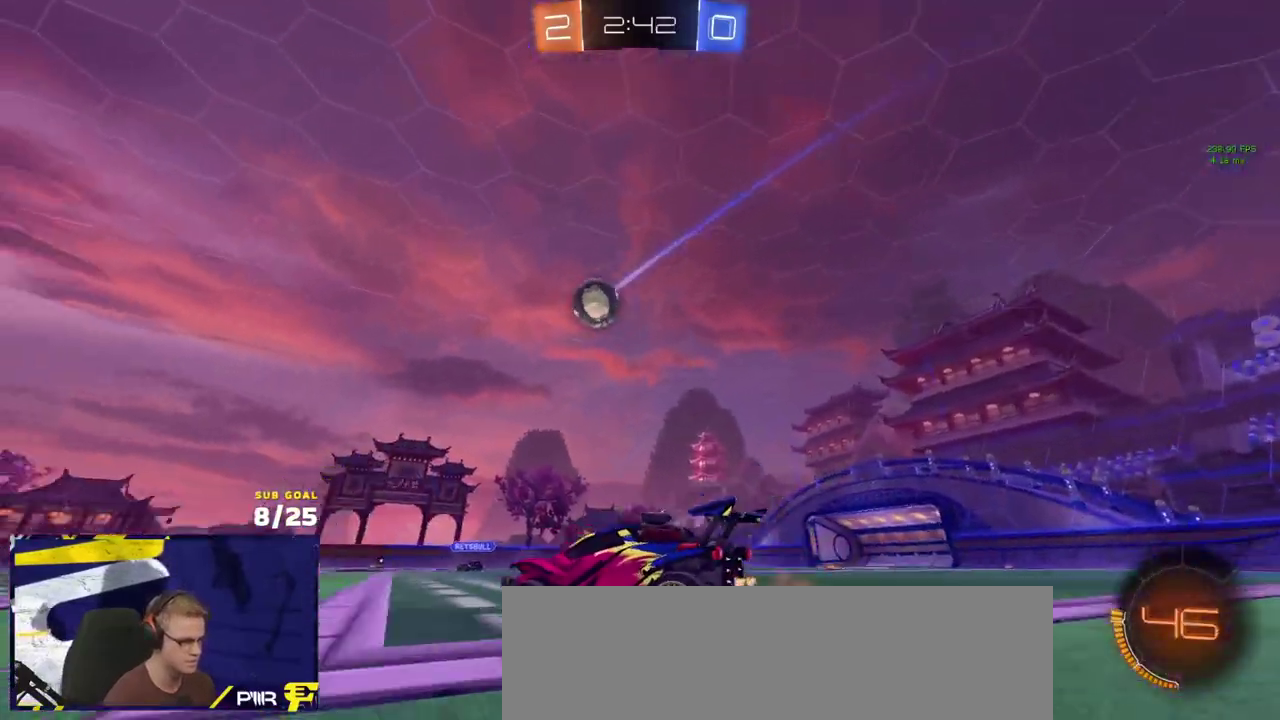
Gameplay with a controller (Xbox layout); each line is a JSON object with the inputs held at the frame after it. "events" lists button and stick changes between this image and that frame as [ms after this image, input, new state], when the widget could be followed in between.
{"buttons": ["R2"], "left_stick": "center", "right_stick": "center", "events": [[383, "left_stick", "up-left"], [433, "left_stick", "center"]]}
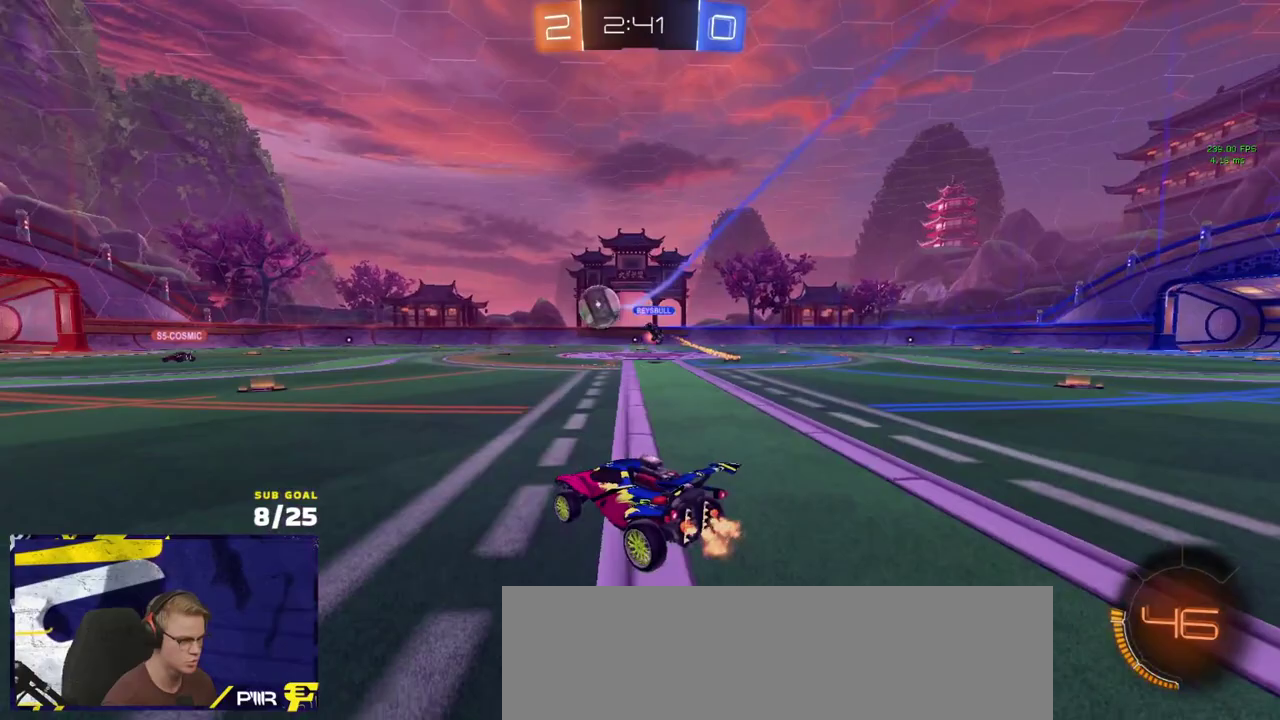
{"buttons": ["R2"], "left_stick": "center", "right_stick": "center", "events": [[67, "left_stick", "left"], [167, "left_stick", "center"]]}
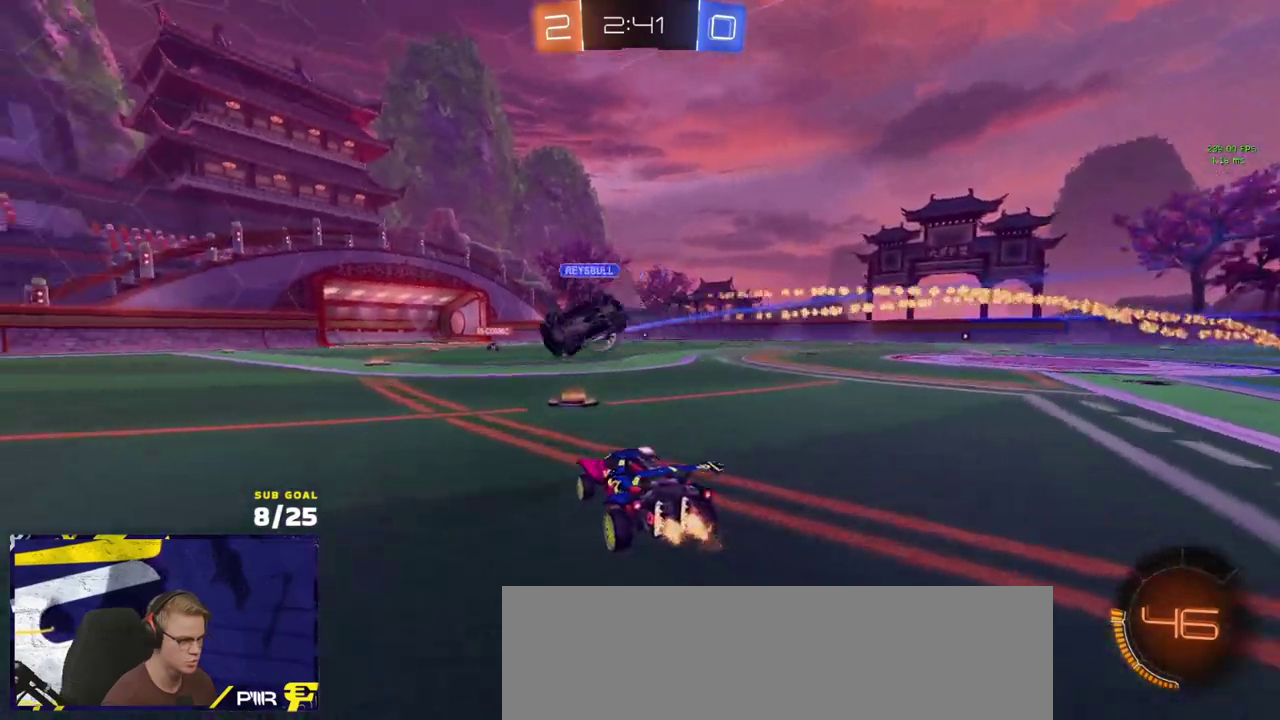
{"buttons": ["R1", "R2"], "left_stick": "center", "right_stick": "center", "events": [[117, "left_stick", "right"], [200, "left_stick", "up"], [317, "left_stick", "center"], [350, "R1", "down"]]}
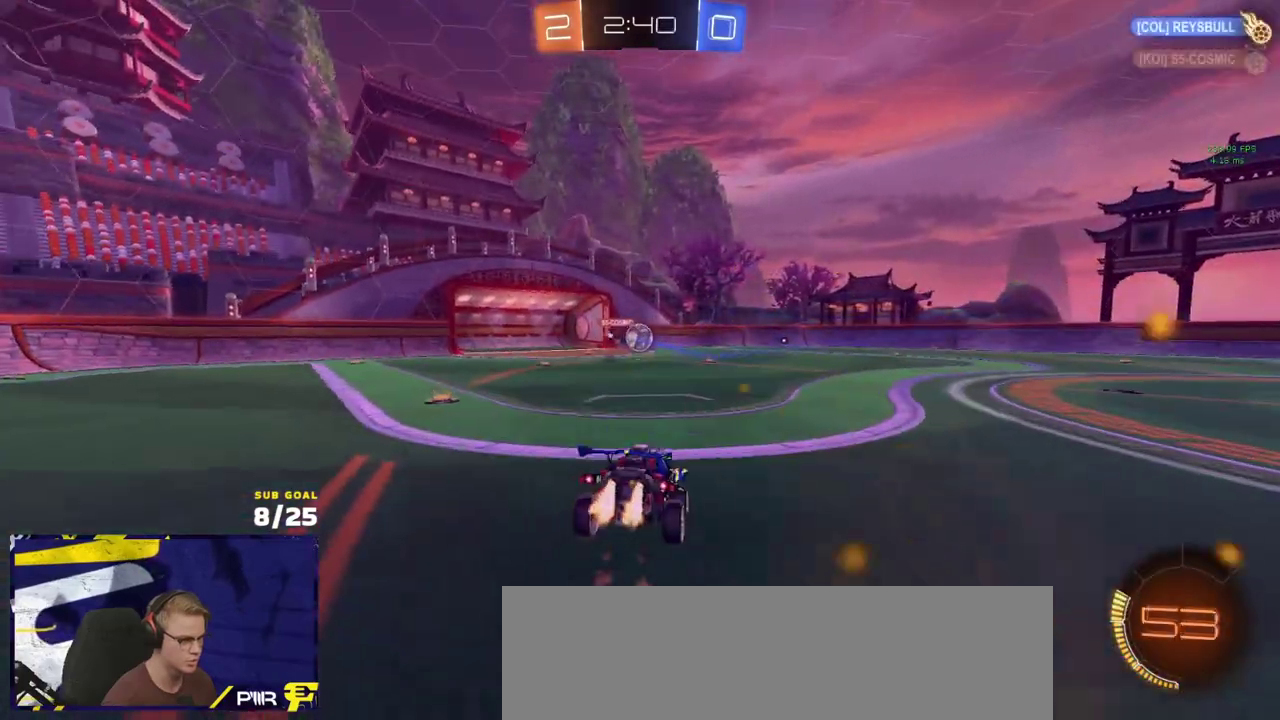
{"buttons": ["A", "R1", "R2"], "left_stick": "up-right", "right_stick": "center", "events": [[100, "left_stick", "down"], [300, "L1", "down"], [317, "R1", "up"], [317, "left_stick", "down-left"], [400, "L1", "up"], [400, "left_stick", "up-right"], [450, "R1", "down"], [467, "A", "down"]]}
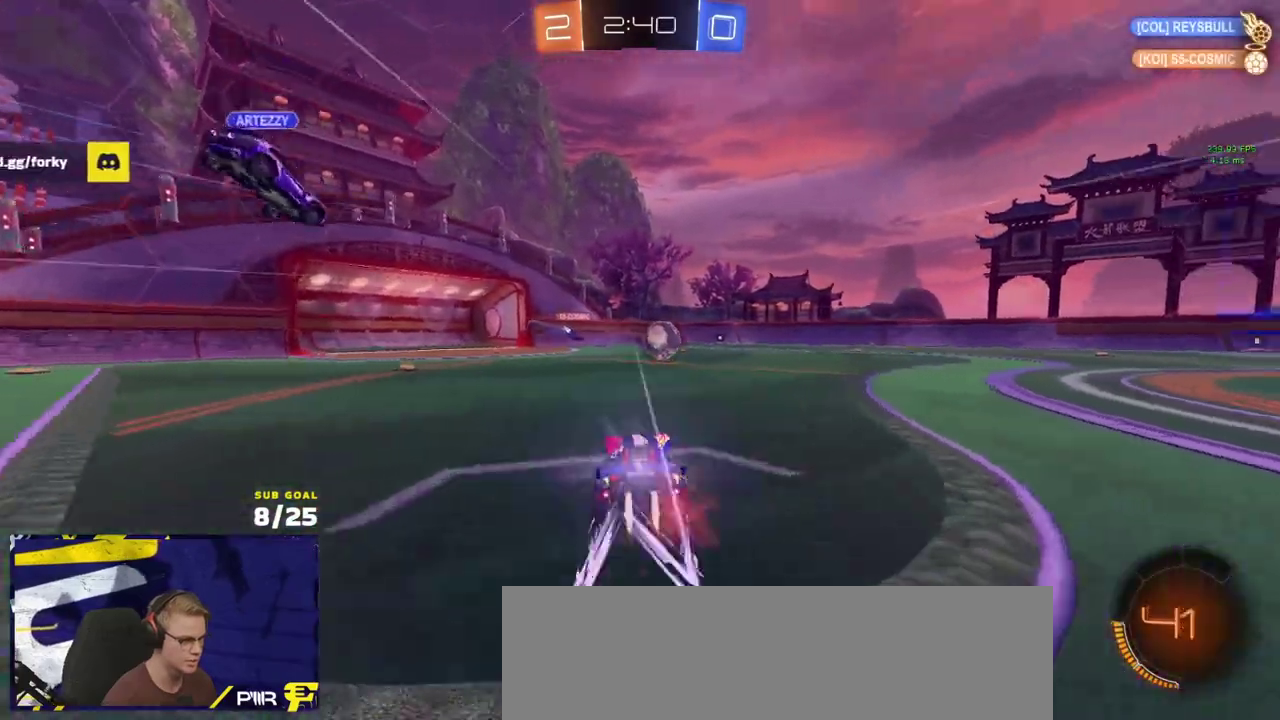
{"buttons": ["X", "R2"], "left_stick": "right", "right_stick": "center", "events": [[17, "A", "up"], [33, "R1", "up"], [117, "left_stick", "center"], [233, "left_stick", "right"], [433, "X", "down"]]}
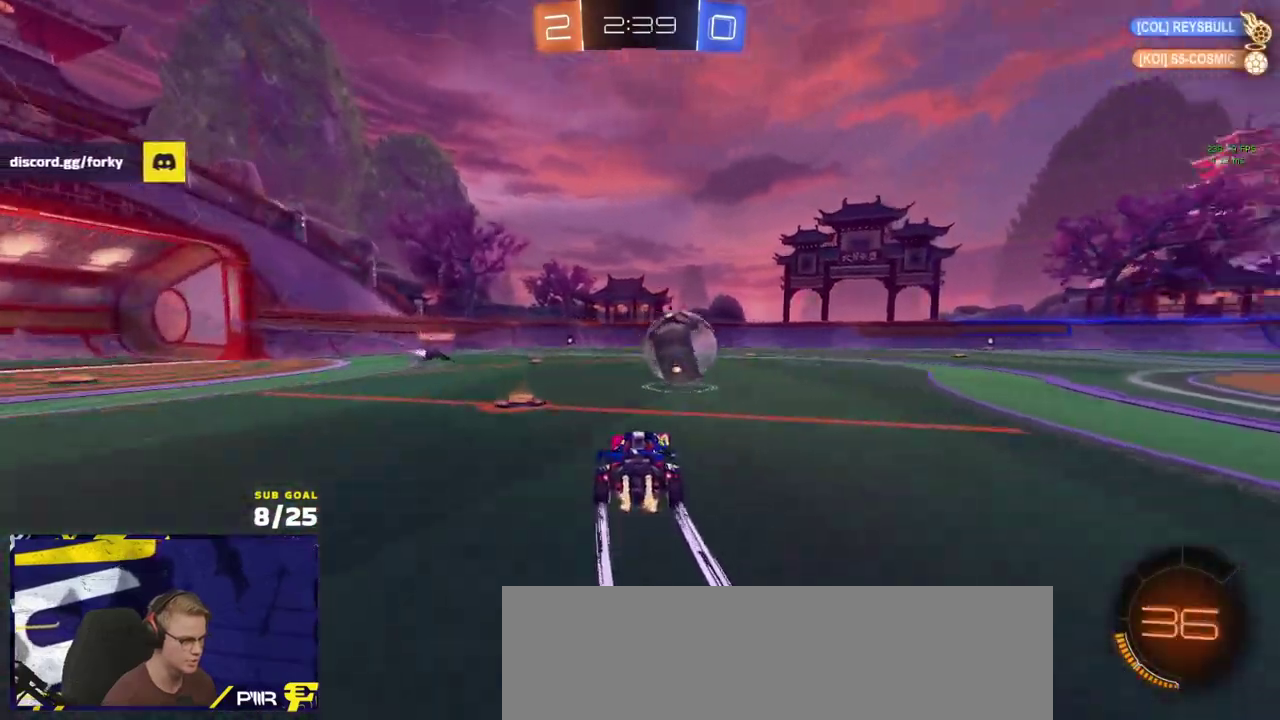
{"buttons": ["R1", "R2", "L3"], "left_stick": "down", "right_stick": "center"}
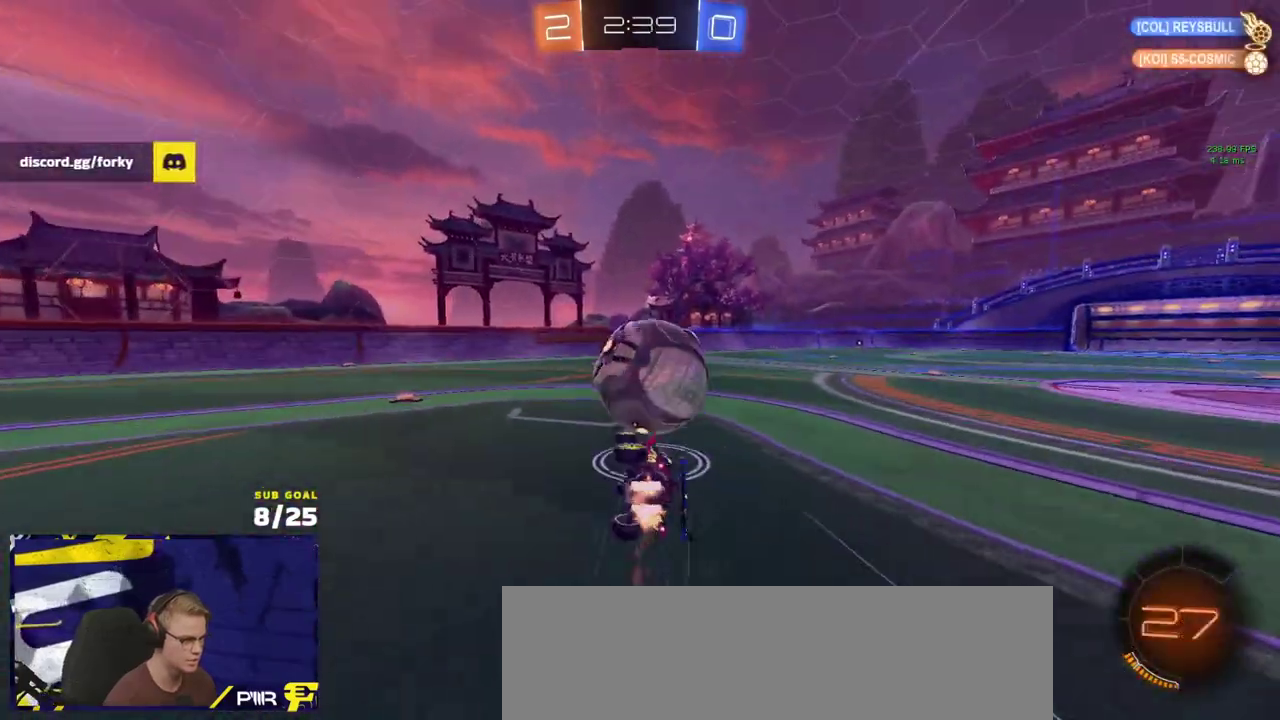
{"buttons": ["R2", "L3"], "left_stick": "down-right", "right_stick": "left", "events": [[133, "R1", "up"], [133, "left_stick", "down-right"], [267, "right_stick", "left"]]}
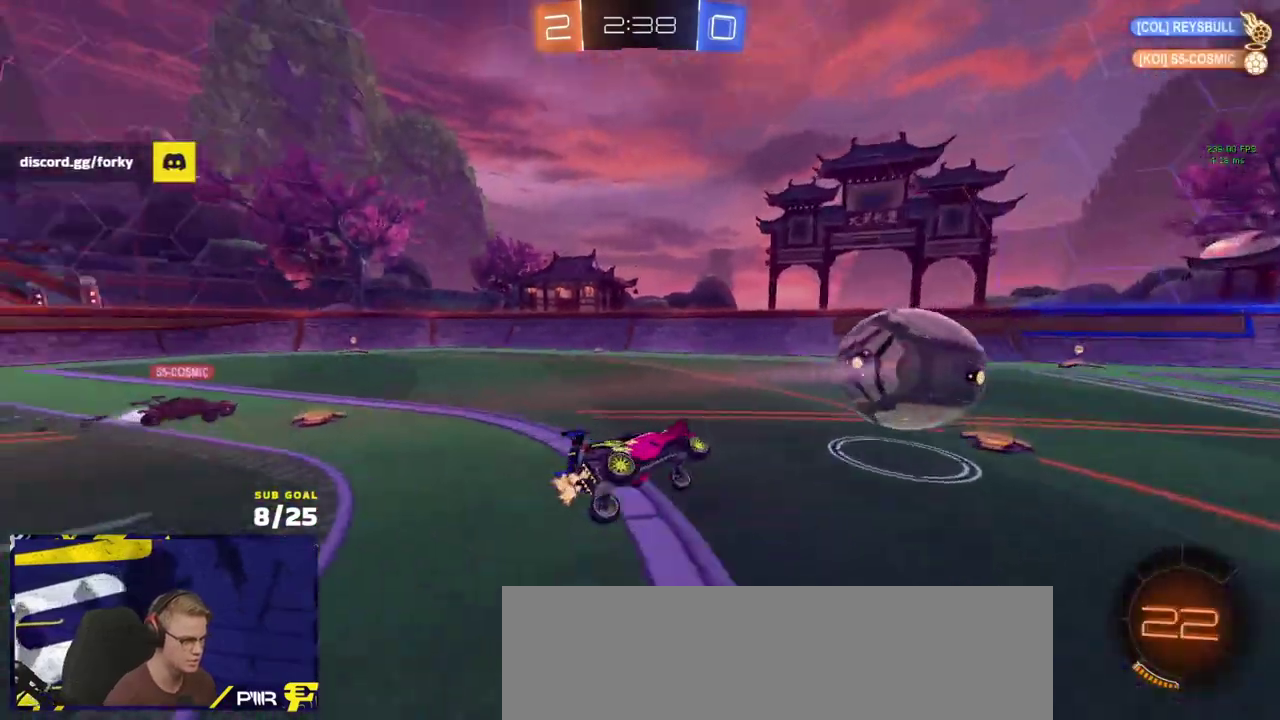
{"buttons": ["R1", "R3"], "left_stick": "center", "right_stick": "center"}
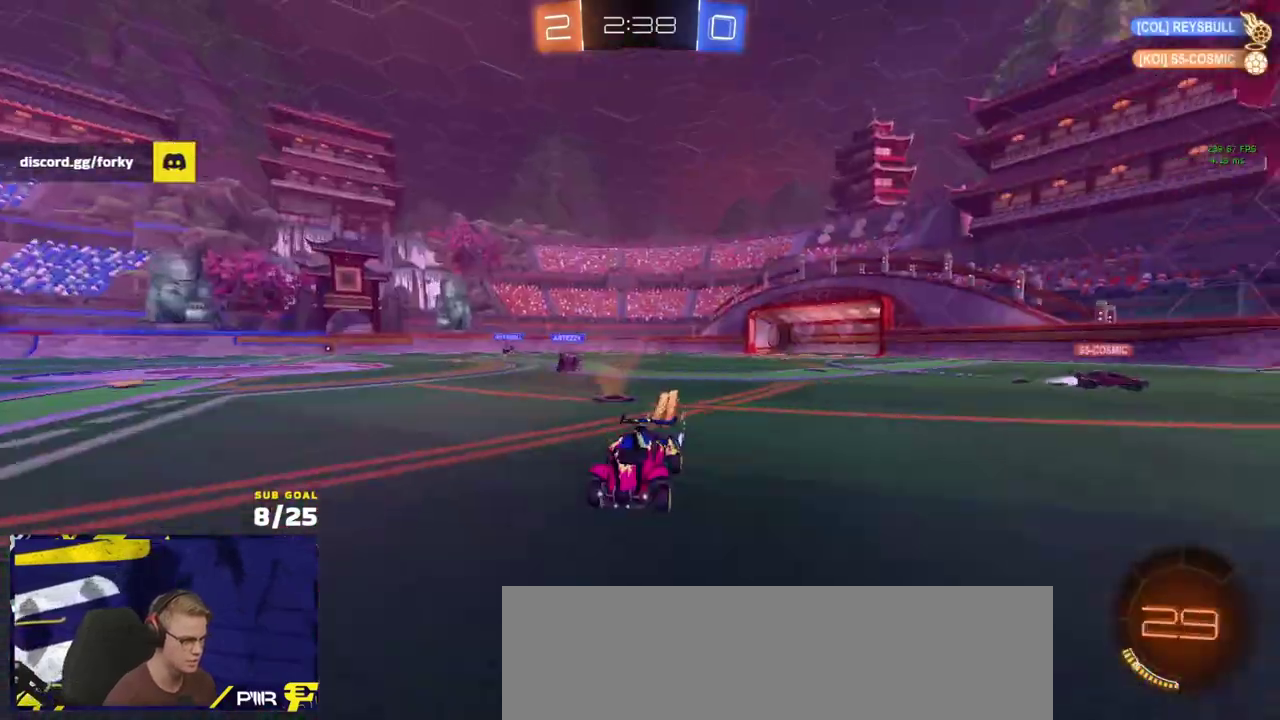
{"buttons": ["R2"], "left_stick": "left", "right_stick": "center"}
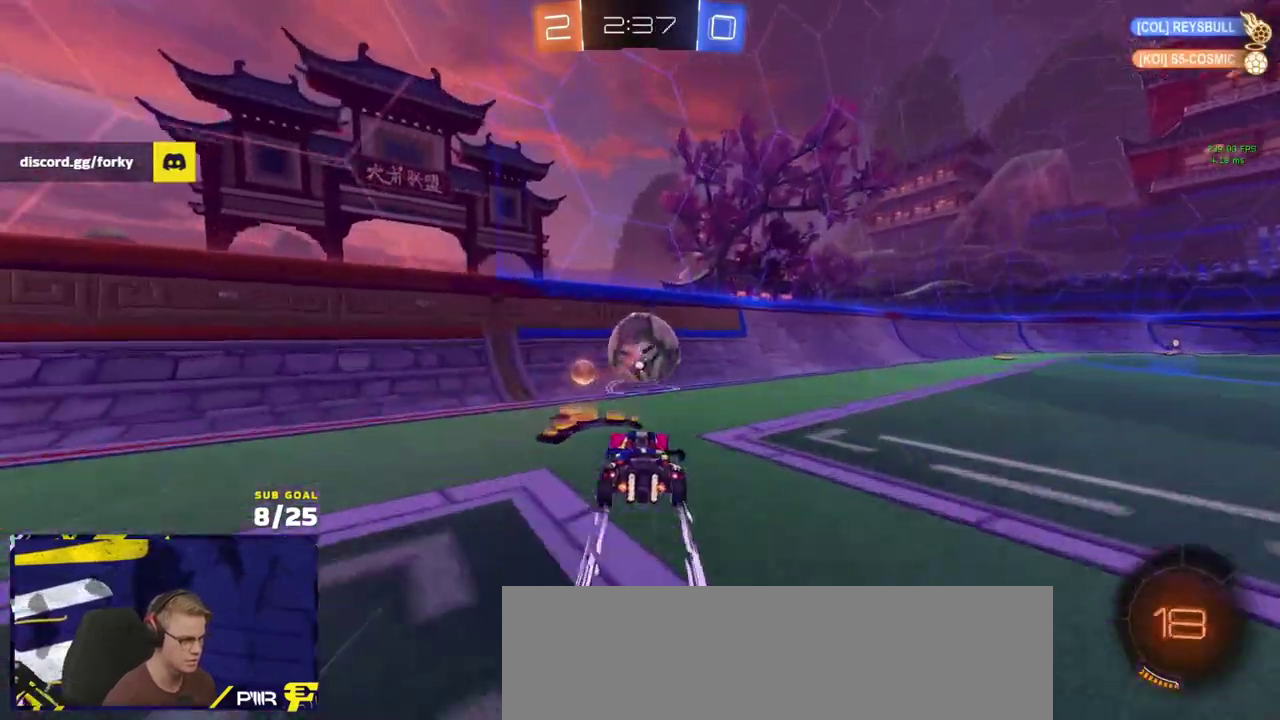
{"buttons": ["R2"], "left_stick": "left", "right_stick": "center", "events": [[67, "left_stick", "right"], [83, "R1", "down"], [233, "R1", "up"], [500, "left_stick", "left"]]}
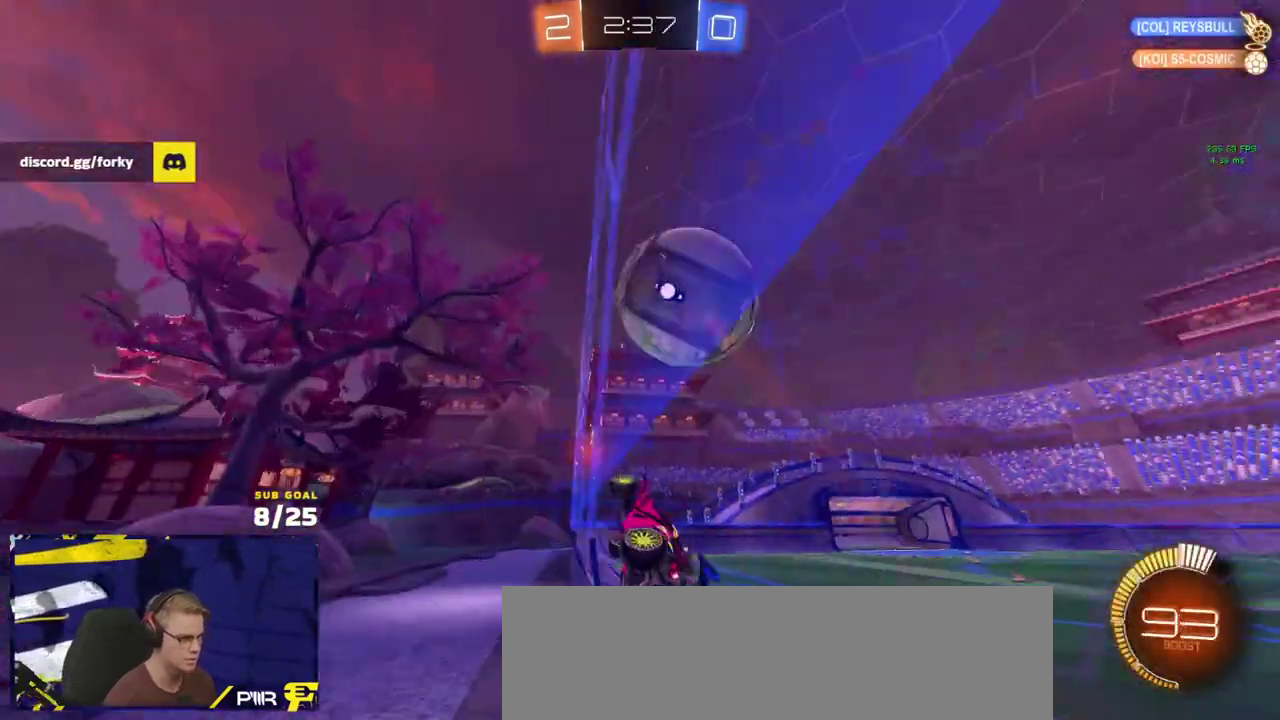
{"buttons": ["R2"], "left_stick": "right", "right_stick": "center", "events": [[17, "X", "down"], [33, "R2", "up"], [83, "L2", "down"], [83, "X", "up"], [233, "R2", "down"], [250, "left_stick", "up-left"], [267, "L2", "up"], [317, "left_stick", "left"], [417, "left_stick", "right"]]}
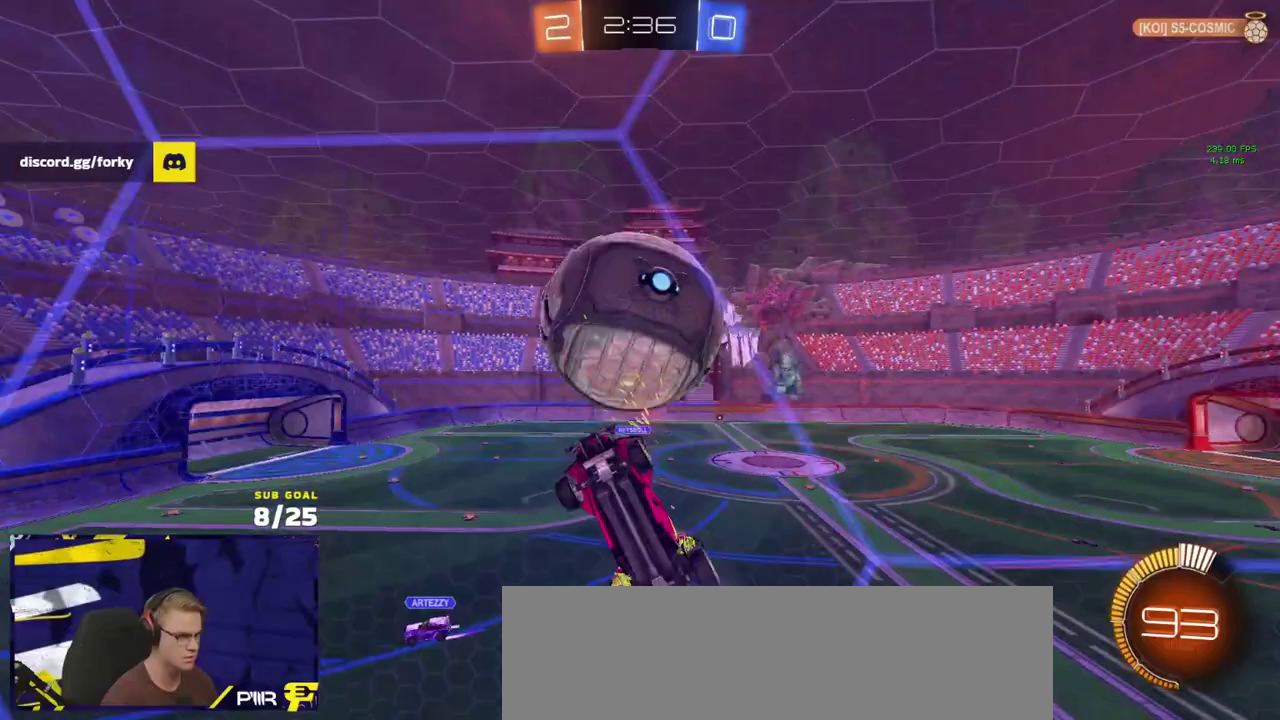
{"buttons": ["R2", "L3"], "left_stick": "up-left", "right_stick": "center"}
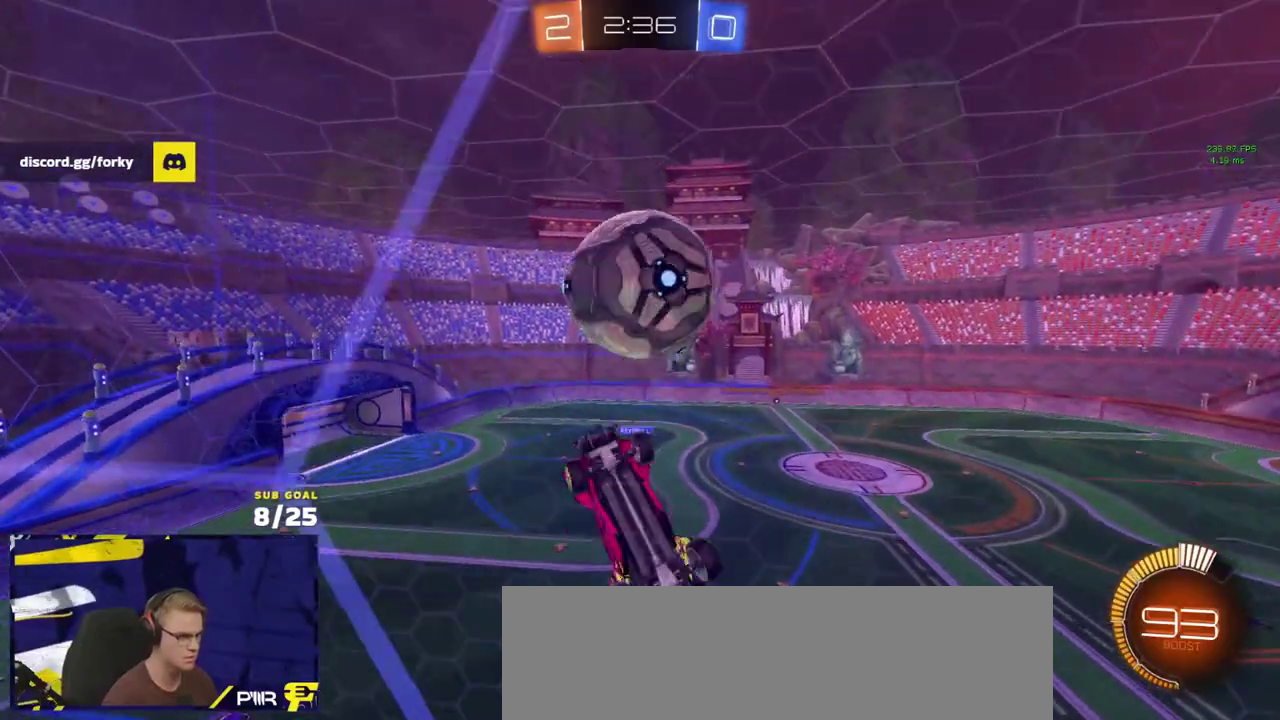
{"buttons": ["L3"], "left_stick": "right", "right_stick": "center", "events": [[83, "left_stick", "up-right"], [117, "R2", "up"], [217, "left_stick", "down-right"], [350, "left_stick", "down"], [433, "left_stick", "right"]]}
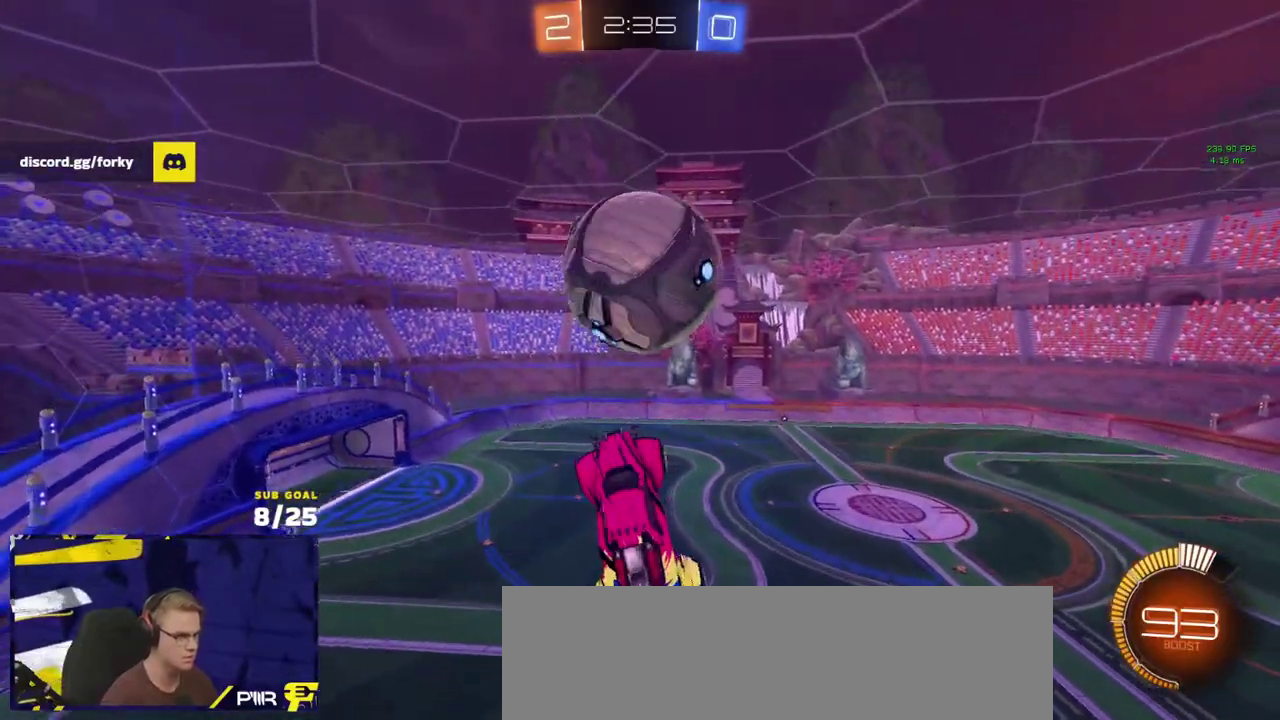
{"buttons": ["R1"], "left_stick": "down", "right_stick": "center"}
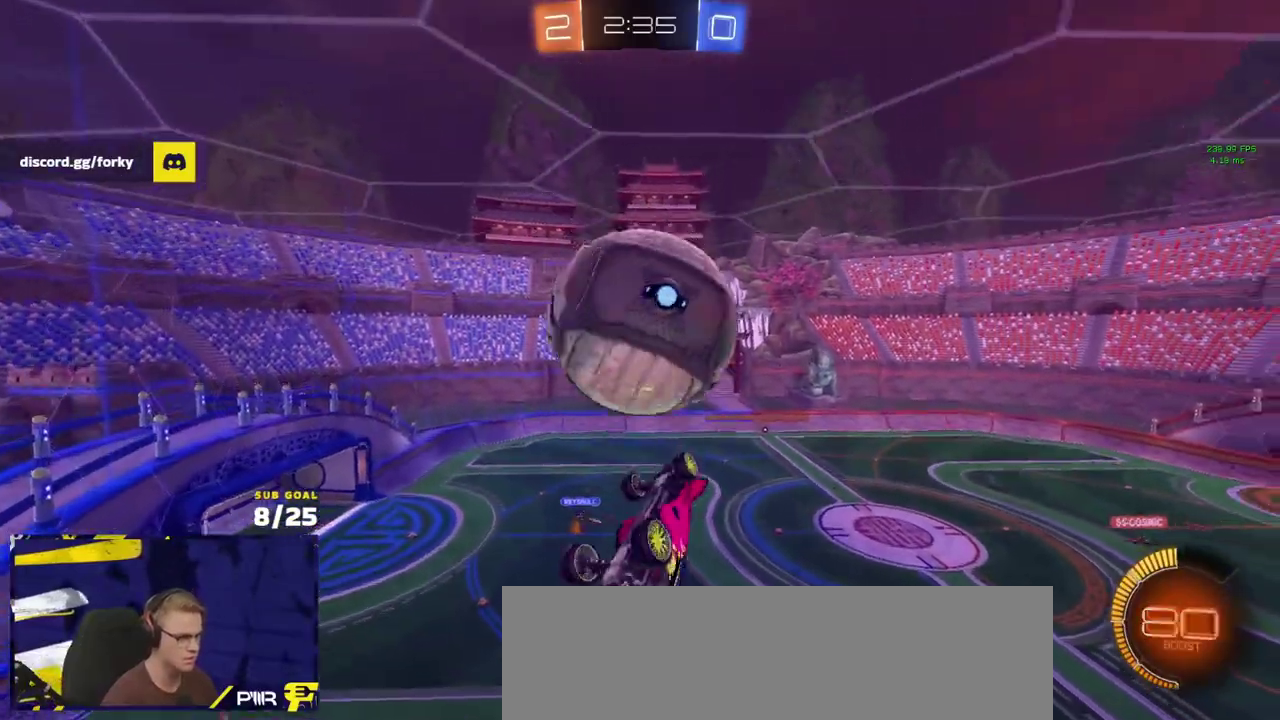
{"buttons": ["L3"], "left_stick": "right", "right_stick": "center"}
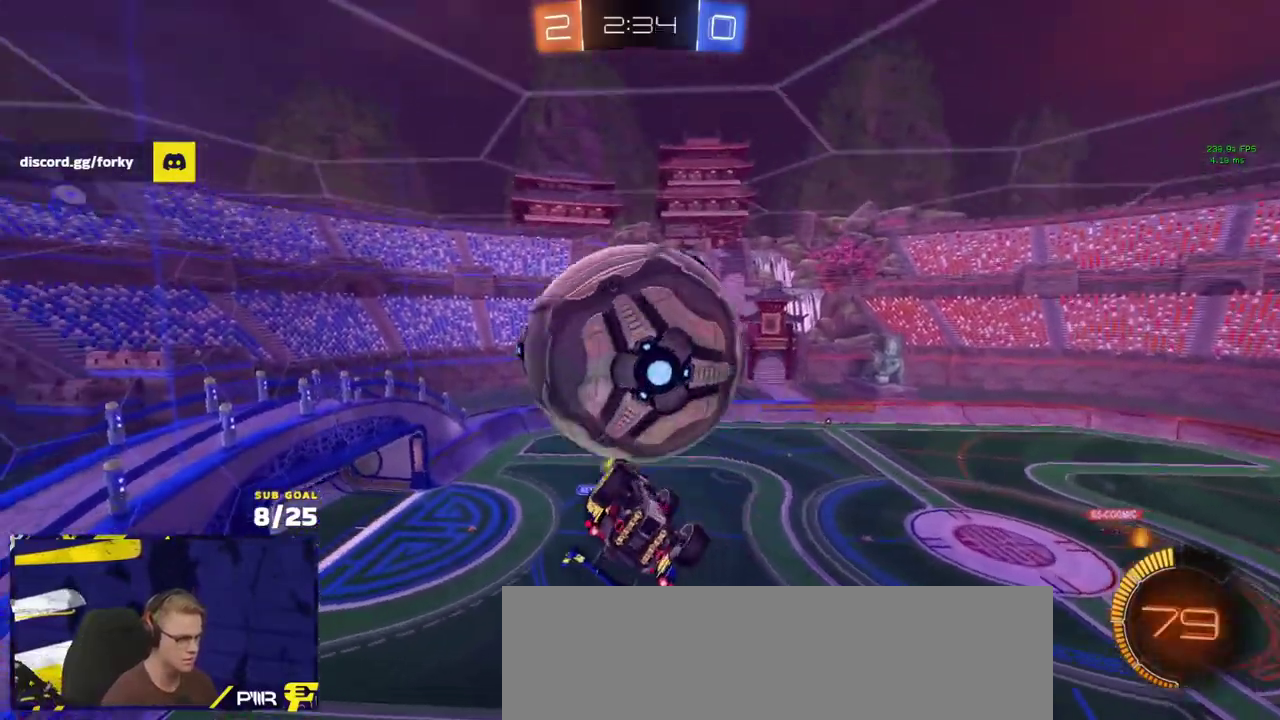
{"buttons": [], "left_stick": "down-left", "right_stick": "center", "events": [[117, "left_stick", "left"], [183, "L3", "up"], [200, "left_stick", "up"], [217, "L1", "down"], [267, "A", "down"], [317, "L3", "down"], [333, "A", "up"], [367, "L3", "up"], [367, "left_stick", "down-left"], [417, "R1", "down"], [433, "R1", "up"], [500, "L1", "up"]]}
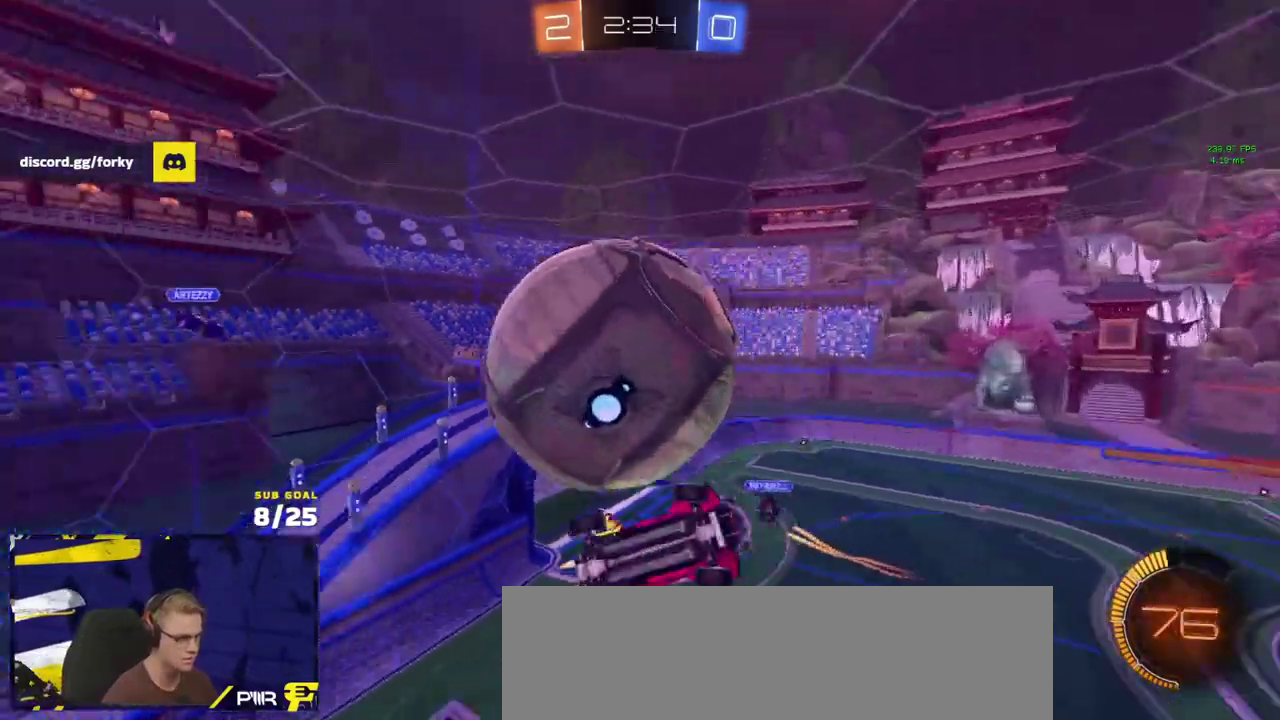
{"buttons": ["R1", "L3"], "left_stick": "down-left", "right_stick": "center", "events": [[17, "left_stick", "center"], [217, "left_stick", "down-left"], [233, "R1", "down"], [250, "L3", "down"]]}
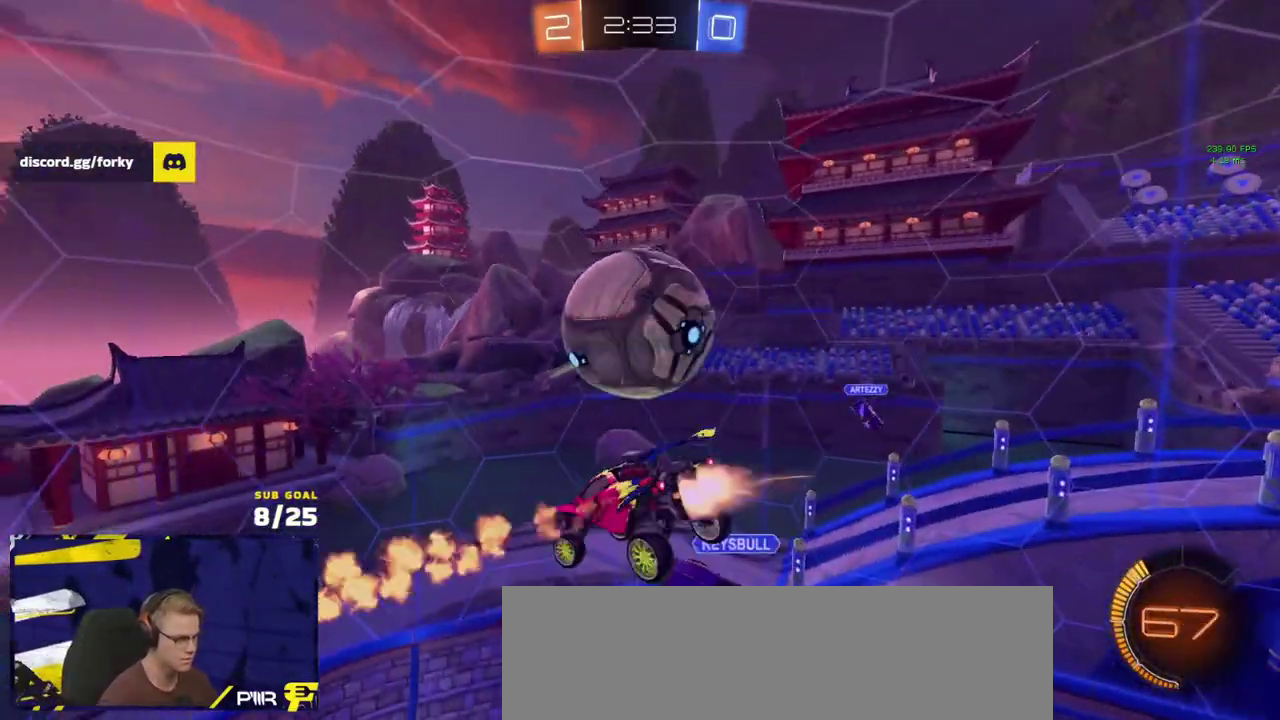
{"buttons": ["R1"], "left_stick": "left", "right_stick": "center", "events": [[100, "R1", "up"], [233, "L3", "up"], [300, "R1", "down"], [350, "left_stick", "left"], [417, "R1", "up"], [450, "R1", "down"]]}
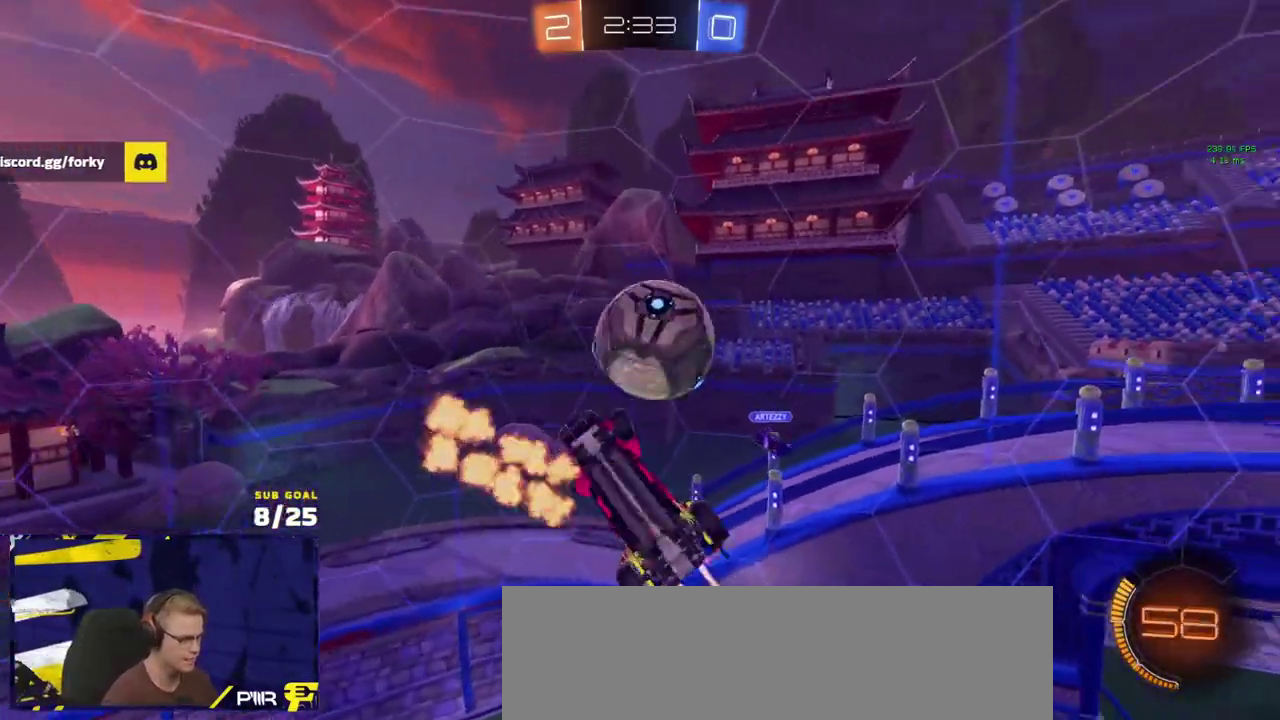
{"buttons": ["R1"], "left_stick": "left", "right_stick": "center", "events": [[50, "left_stick", "down-left"], [233, "left_stick", "right"], [333, "left_stick", "up-left"], [367, "R1", "up"], [417, "R1", "down"], [500, "left_stick", "left"]]}
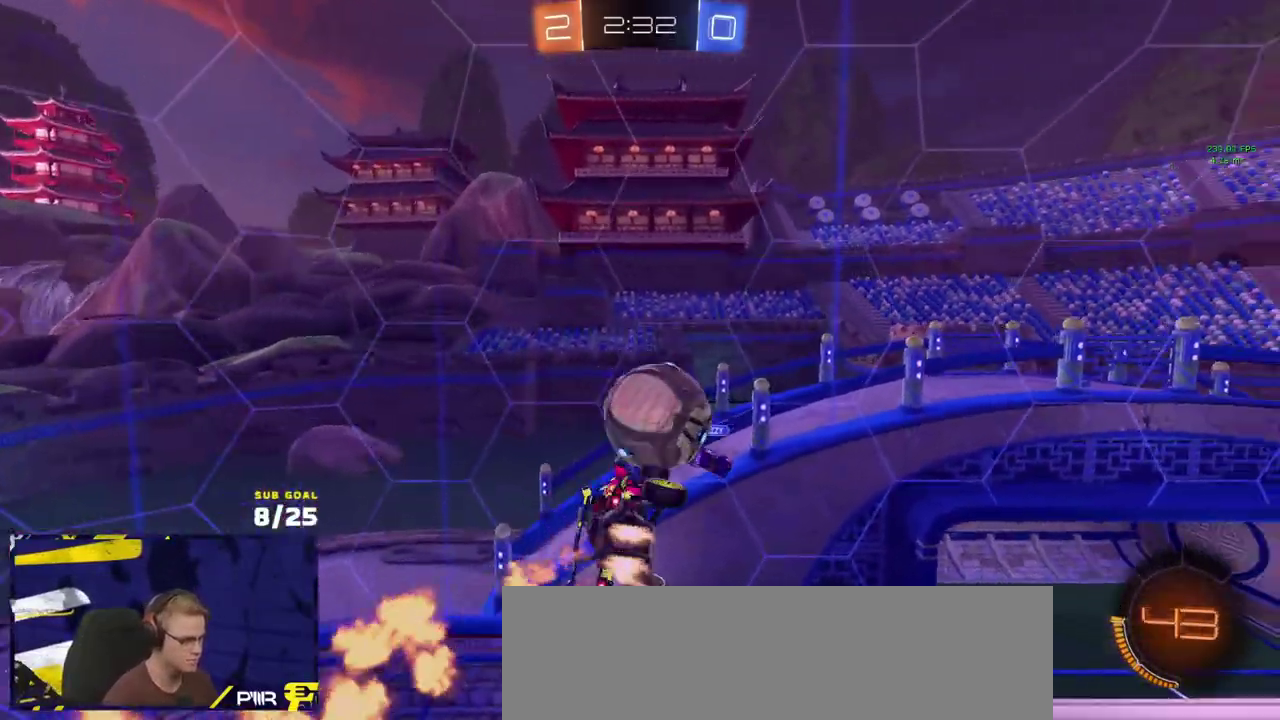
{"buttons": ["L1", "L3"], "left_stick": "up-left", "right_stick": "center"}
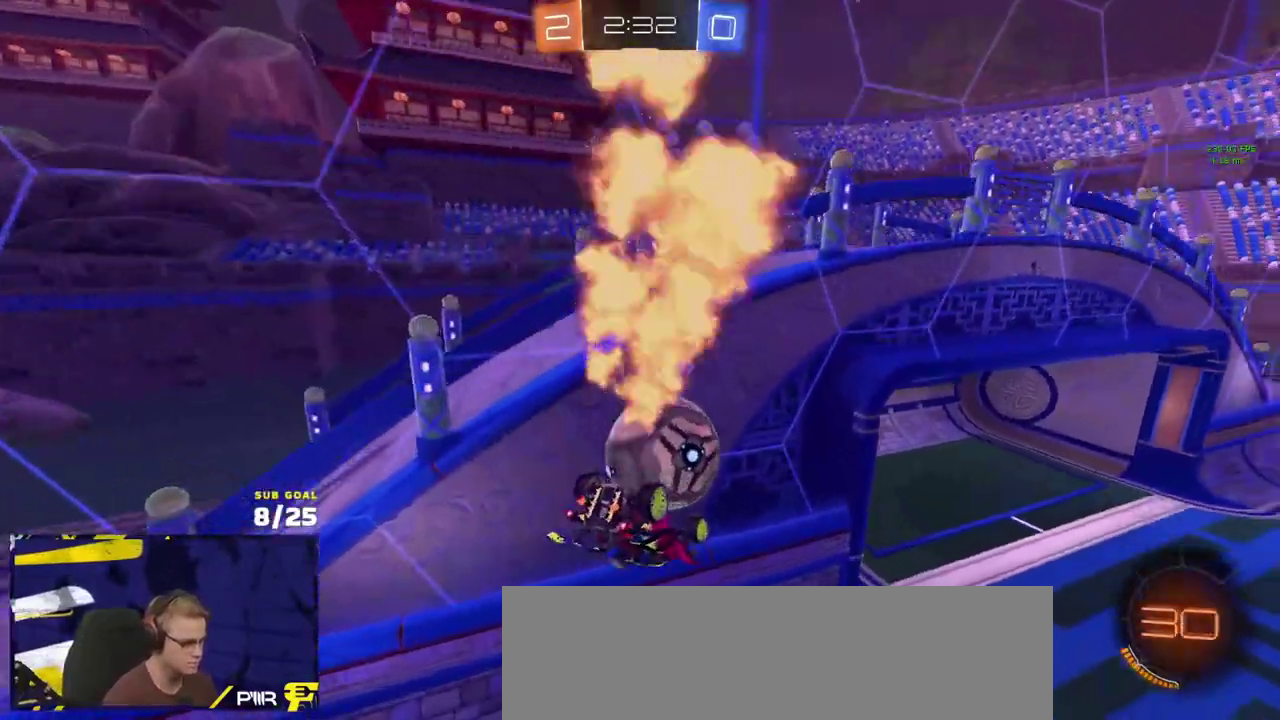
{"buttons": ["R2"], "left_stick": "center", "right_stick": "center", "events": [[117, "L3", "up"], [167, "R1", "down"], [167, "R2", "down"], [267, "left_stick", "center"], [283, "L1", "up"], [283, "R2", "up"], [317, "R1", "up"], [317, "R2", "down"], [350, "left_stick", "down-right"], [400, "left_stick", "center"]]}
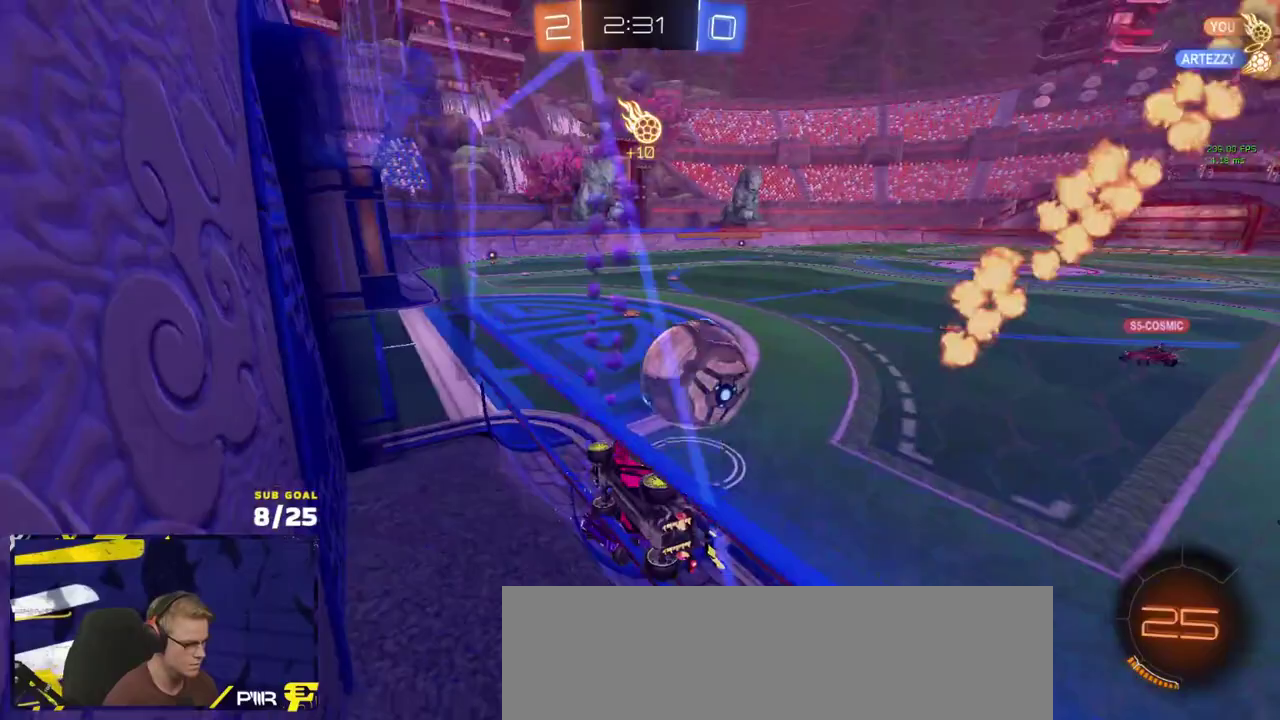
{"buttons": ["Y", "L1", "R2"], "left_stick": "down-left", "right_stick": "center", "events": [[17, "left_stick", "left"], [117, "A", "down"], [117, "left_stick", "center"], [133, "R1", "down"], [183, "left_stick", "down-right"], [233, "left_stick", "down"], [283, "L1", "down"], [283, "left_stick", "down-left"], [350, "A", "up"], [350, "left_stick", "left"], [483, "R1", "up"], [500, "Y", "down"], [500, "left_stick", "down-left"]]}
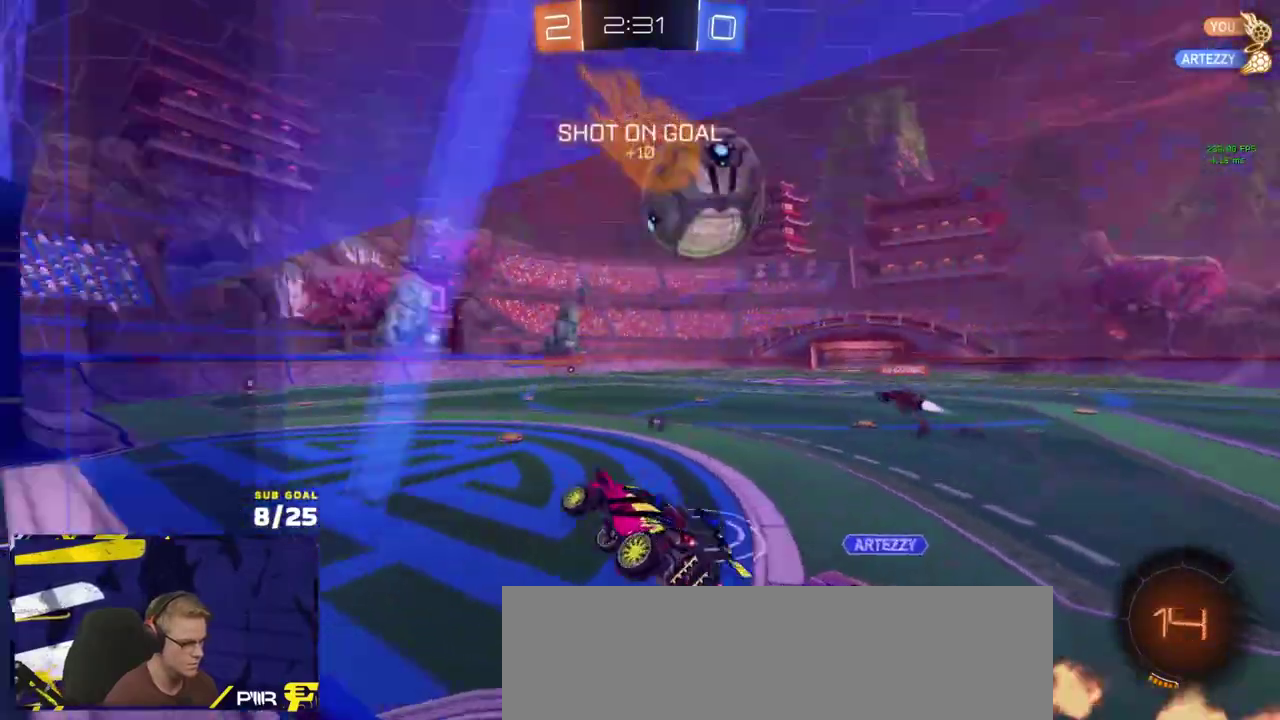
{"buttons": ["R1", "R2"], "left_stick": "up-left", "right_stick": "center", "events": [[50, "L1", "up"], [50, "Y", "up"], [67, "left_stick", "center"], [217, "left_stick", "up"], [333, "A", "down"], [333, "R1", "down"], [400, "A", "up"], [467, "left_stick", "up-left"]]}
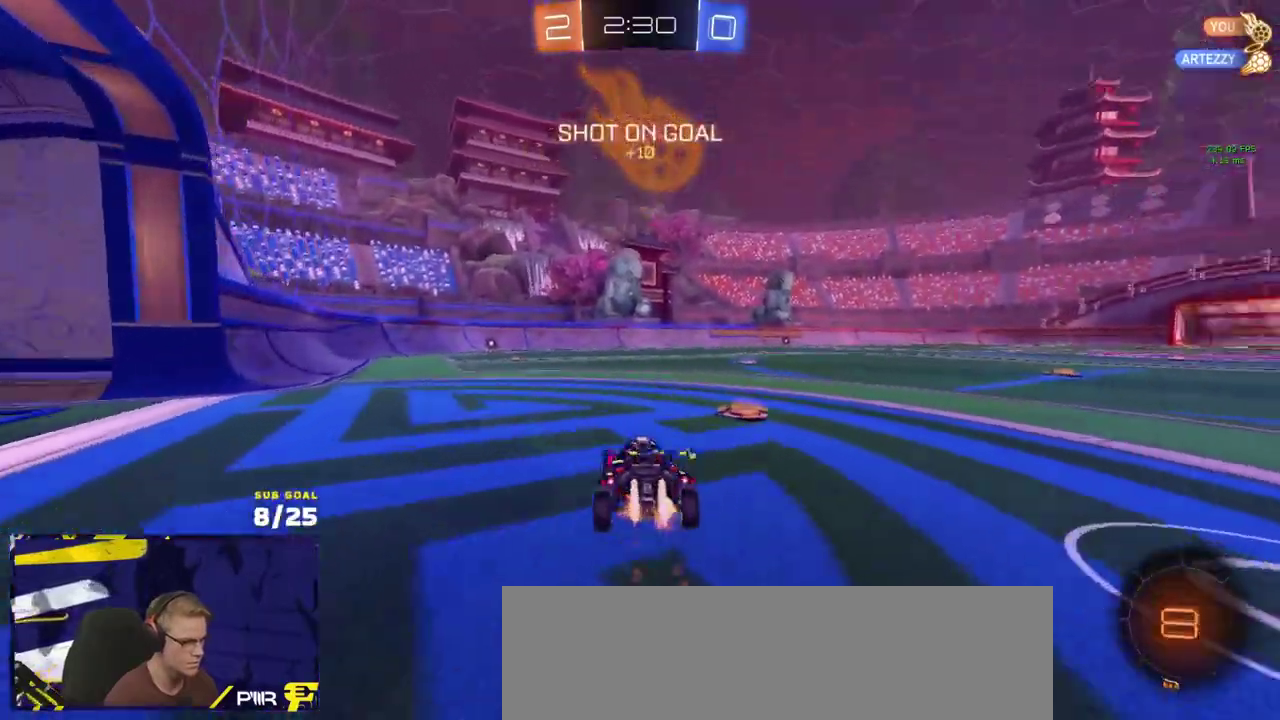
{"buttons": ["R2"], "left_stick": "center", "right_stick": "center", "events": [[17, "Y", "down"], [50, "left_stick", "left"], [100, "Y", "up"], [133, "left_stick", "center"], [200, "R1", "up"]]}
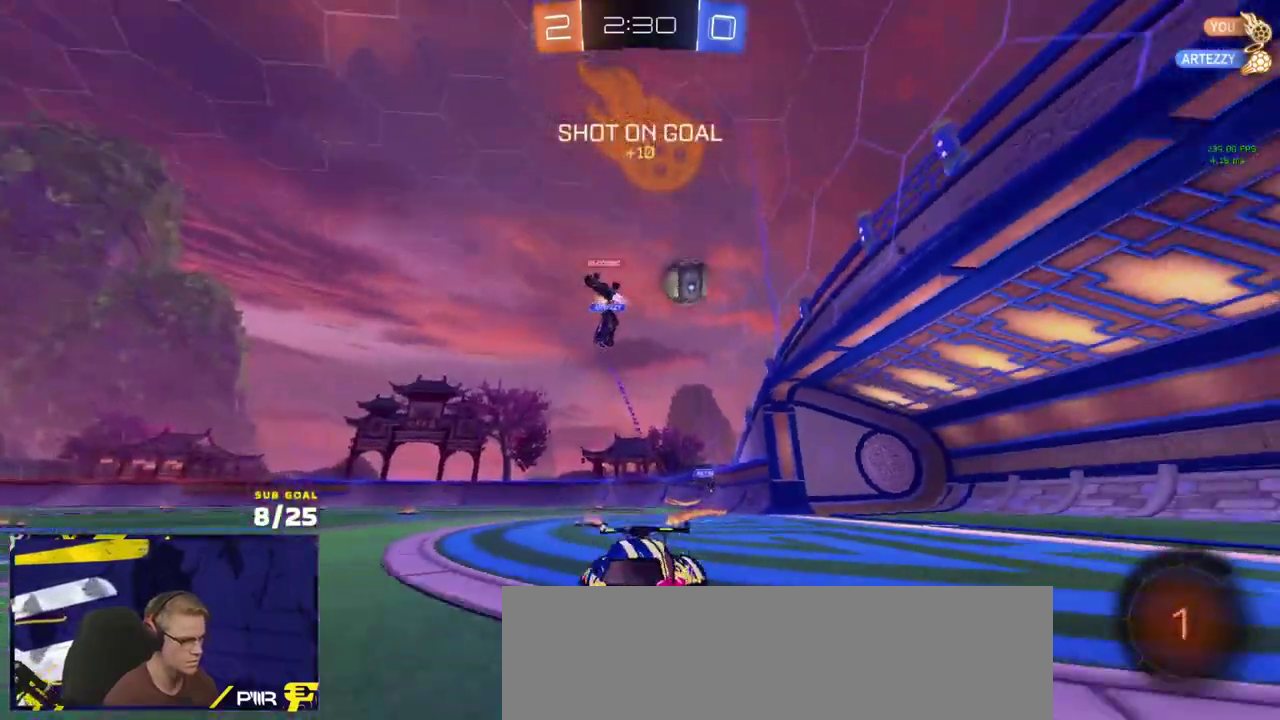
{"buttons": ["R2"], "left_stick": "center", "right_stick": "center", "events": [[100, "left_stick", "left"], [200, "left_stick", "center"]]}
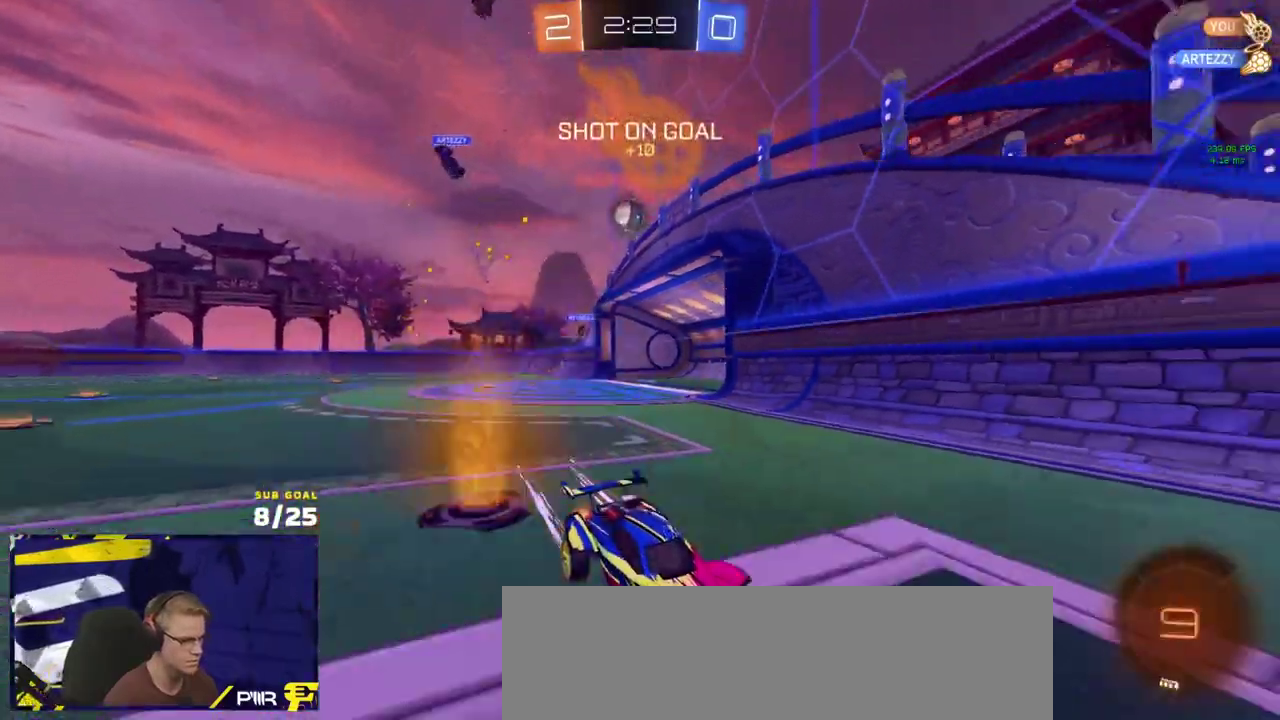
{"buttons": ["R1", "R2"], "left_stick": "down-right", "right_stick": "center", "events": [[83, "left_stick", "right"], [117, "R1", "down"], [133, "X", "down"], [233, "left_stick", "down-right"], [300, "X", "up"]]}